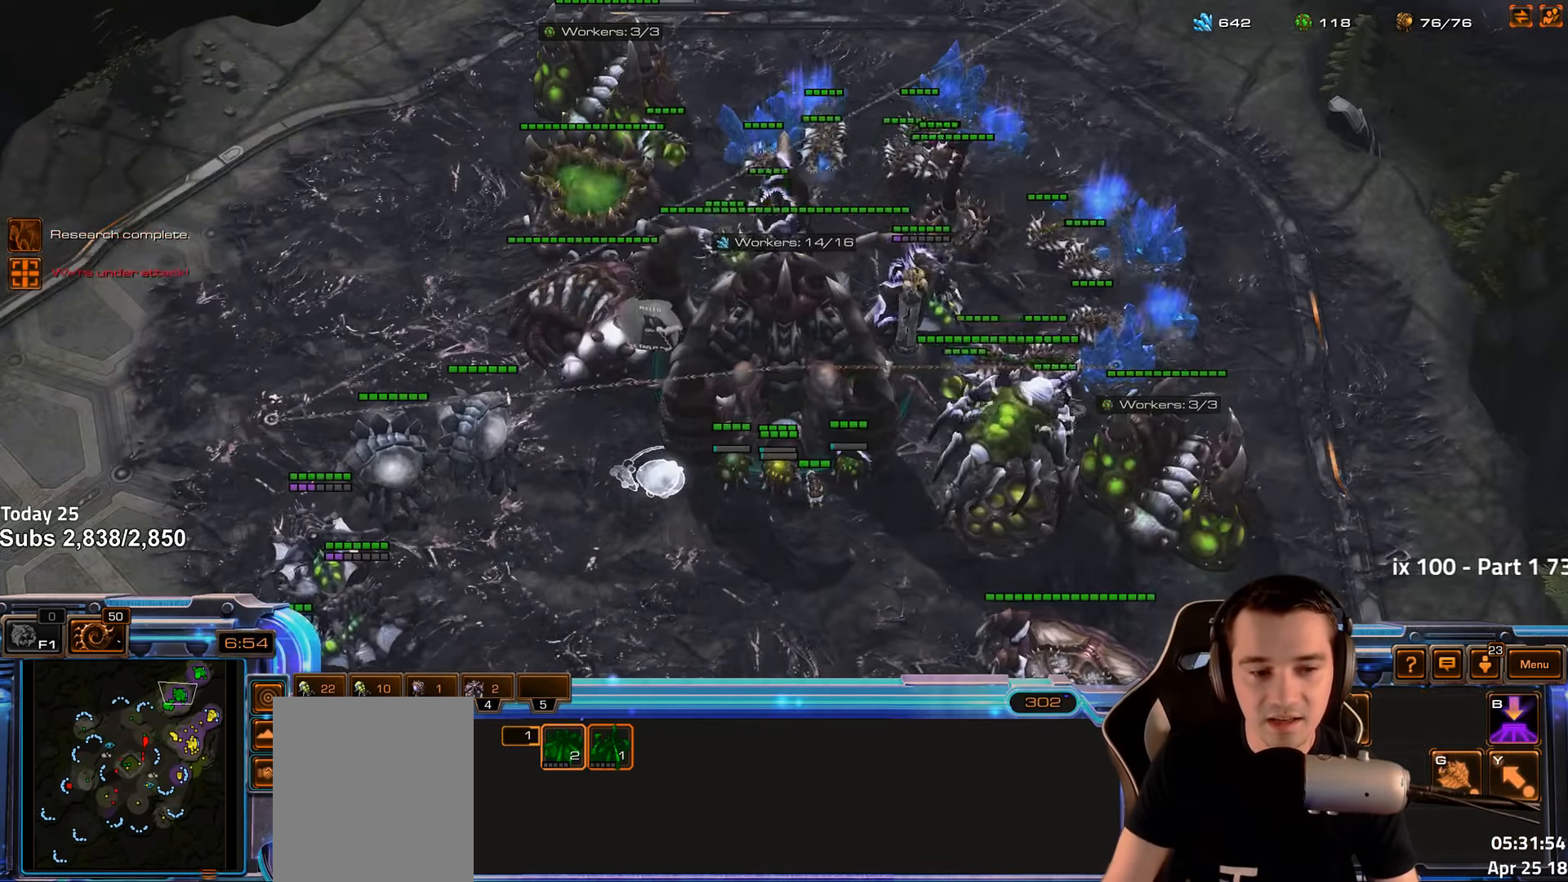
Gameplay with keyboard; each line is a JSON object with the keys held at the frame after it. "events" lists presses ("down") and releases ("up") of "1", "2", "3", "4", "5", "6", "a", "alt", "b", "c", "caps_lock", "ctrl", "d", "e", "escape", "f", "f1", "f2", "f3", "f4", "f5", "f6", "g", "q", "r", "s", "shift", "space", "super", "t", "tab", "tilde", "v", "w", "x" and "z" between this image and that frame as [ms after this image, input, new state], when the widget could be followed in between. No other keys are recorded. Mouse input is not recorded.
{"keys": [], "events": []}
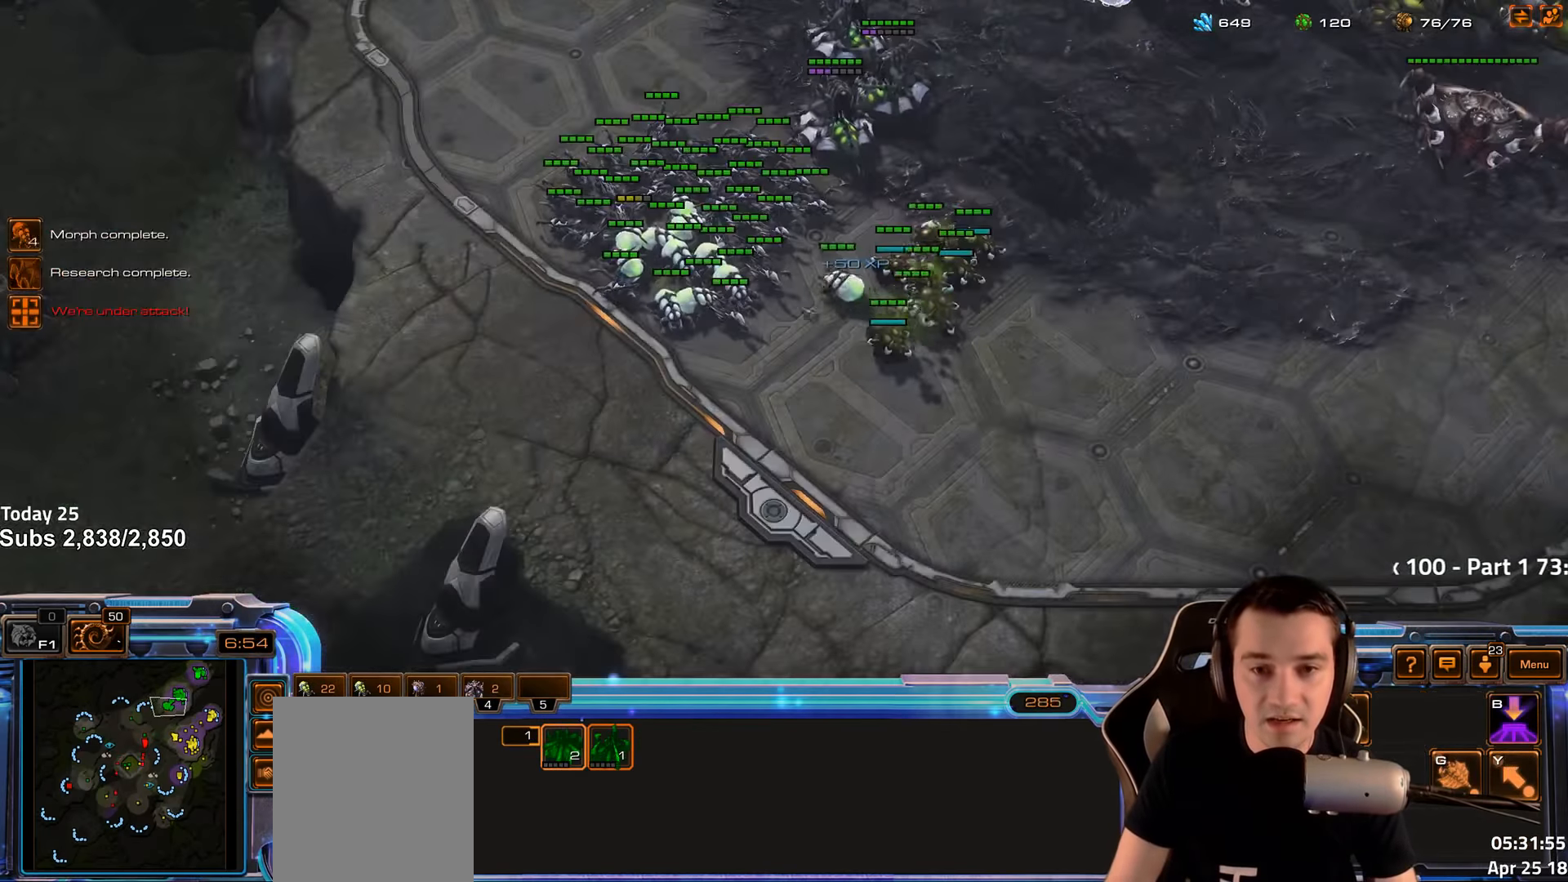
{"keys": ["escape"], "events": [[234, "escape", "down"], [300, "escape", "up"], [367, "escape", "down"], [450, "escape", "up"], [500, "escape", "down"]]}
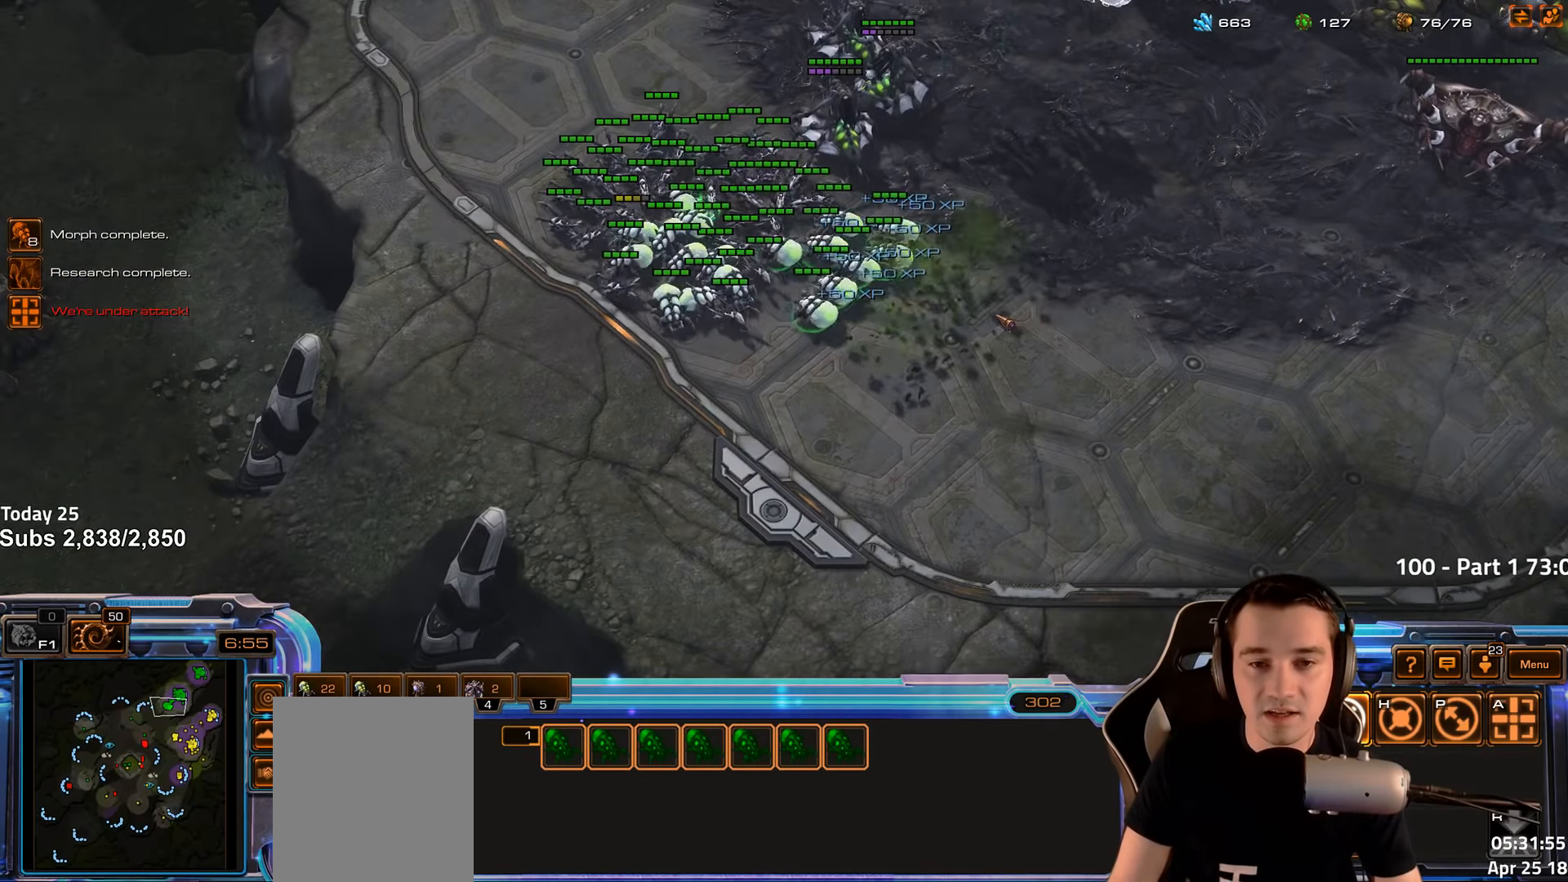
{"keys": ["tilde"], "events": [[100, "escape", "up"], [434, "tilde", "down"]]}
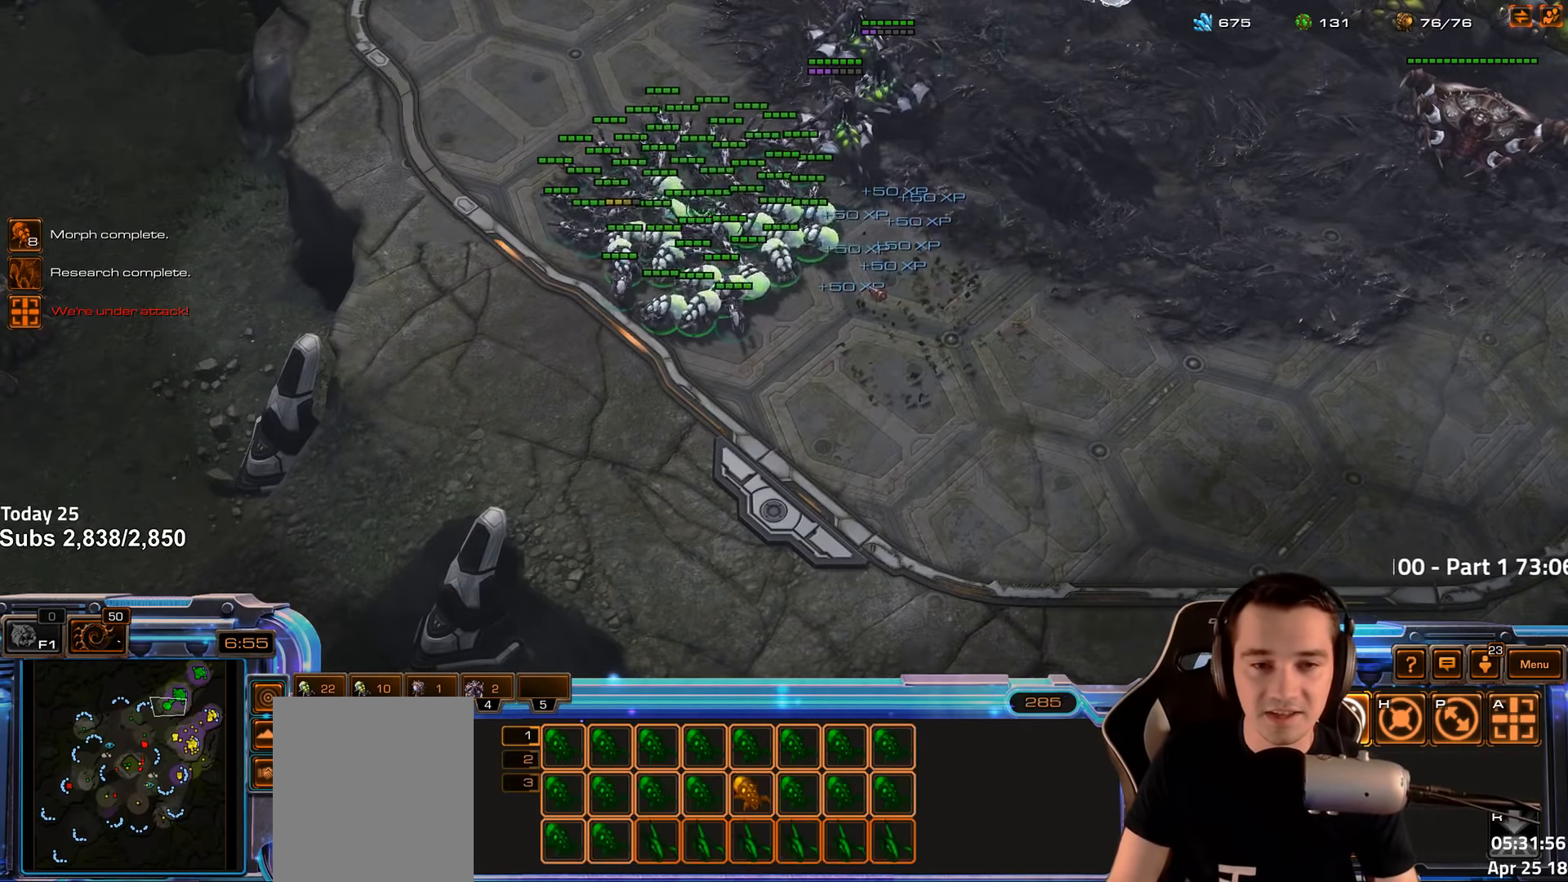
{"keys": [], "events": [[34, "tilde", "up"], [350, "ctrl", "down"], [417, "1", "down"], [467, "1", "up"], [500, "ctrl", "up"]]}
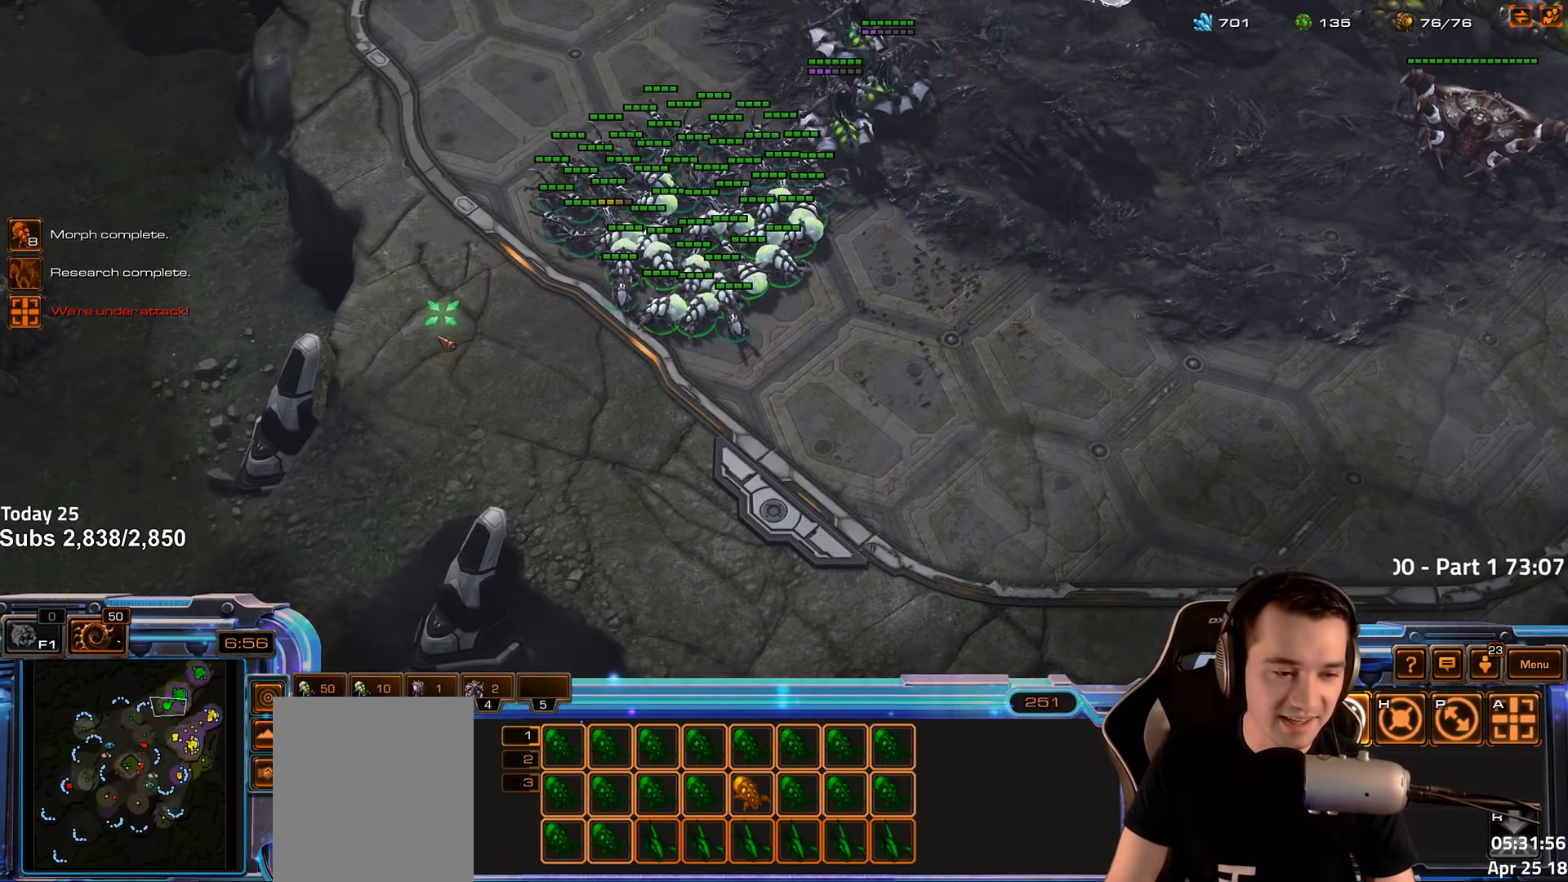
{"keys": ["shift"], "events": [[484, "shift", "down"]]}
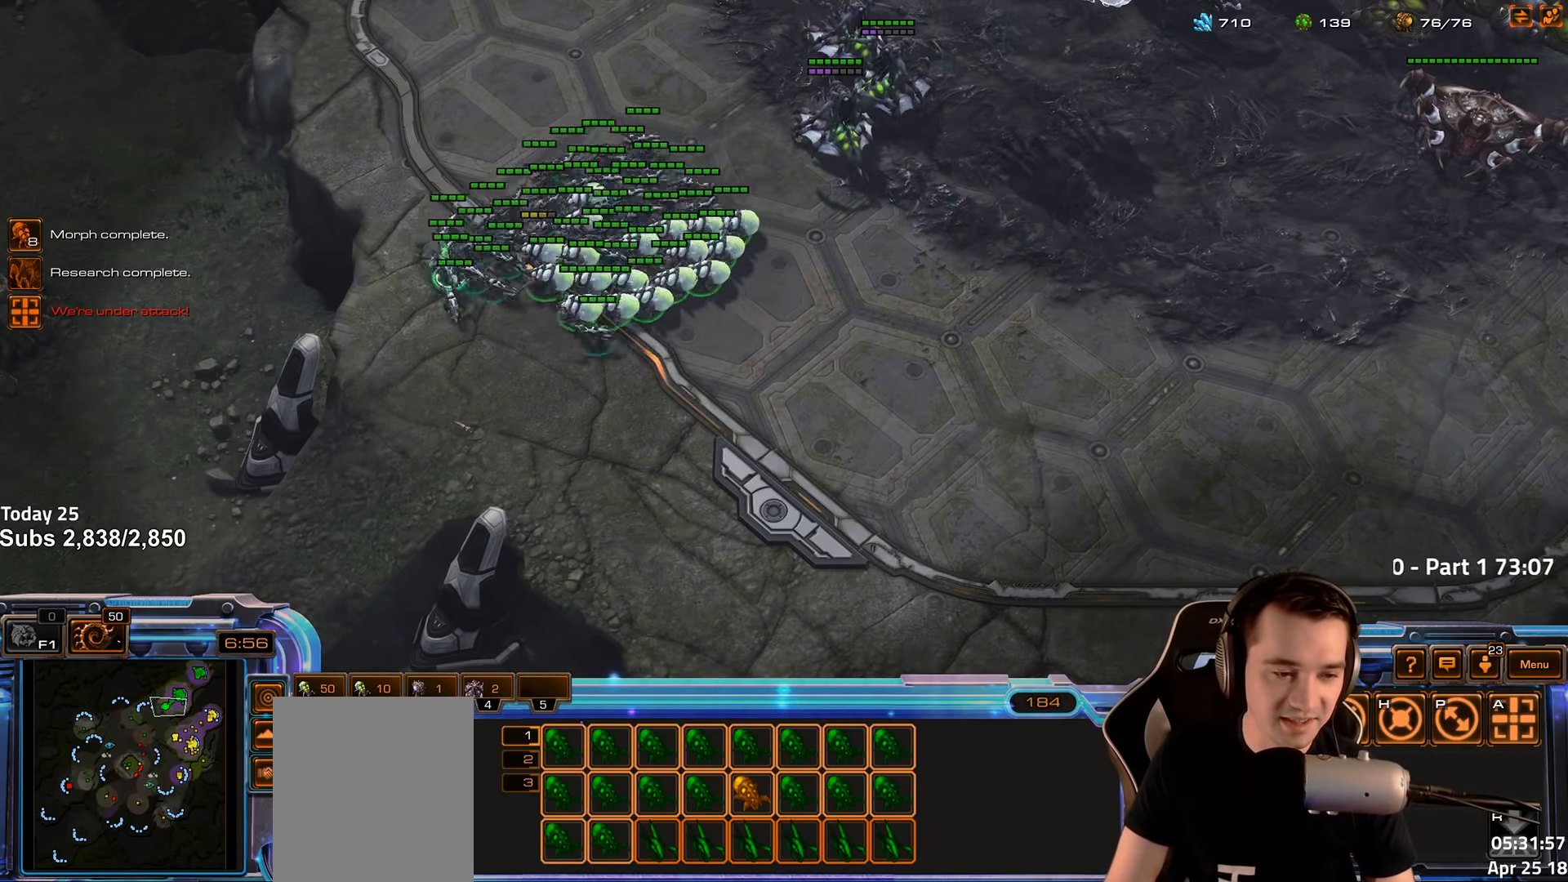
{"keys": [], "events": [[67, "shift", "up"]]}
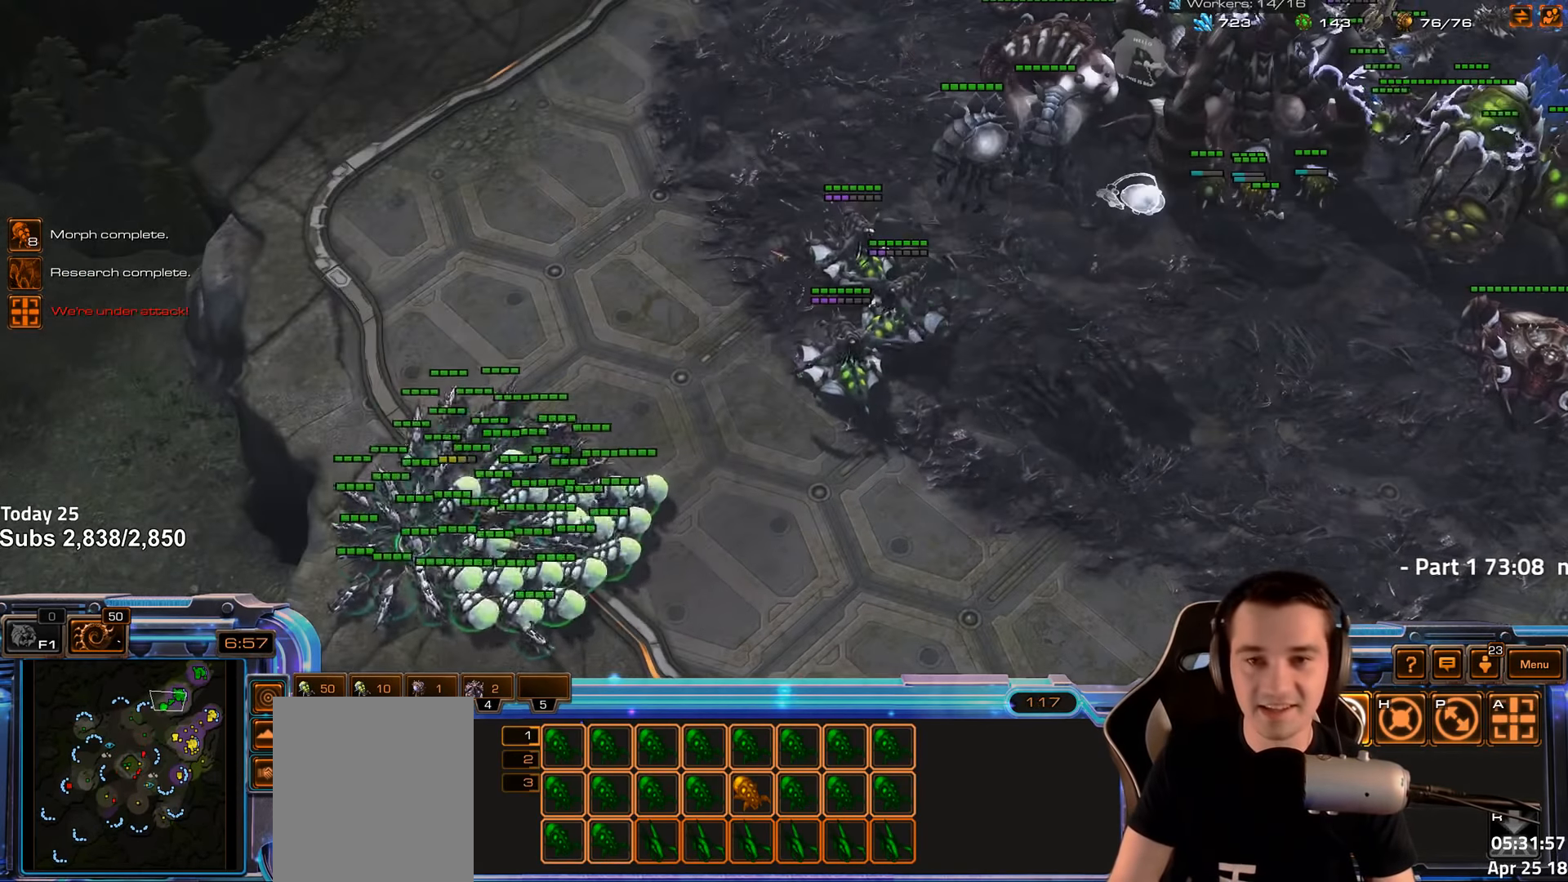
{"keys": ["shift"], "events": [[484, "shift", "down"]]}
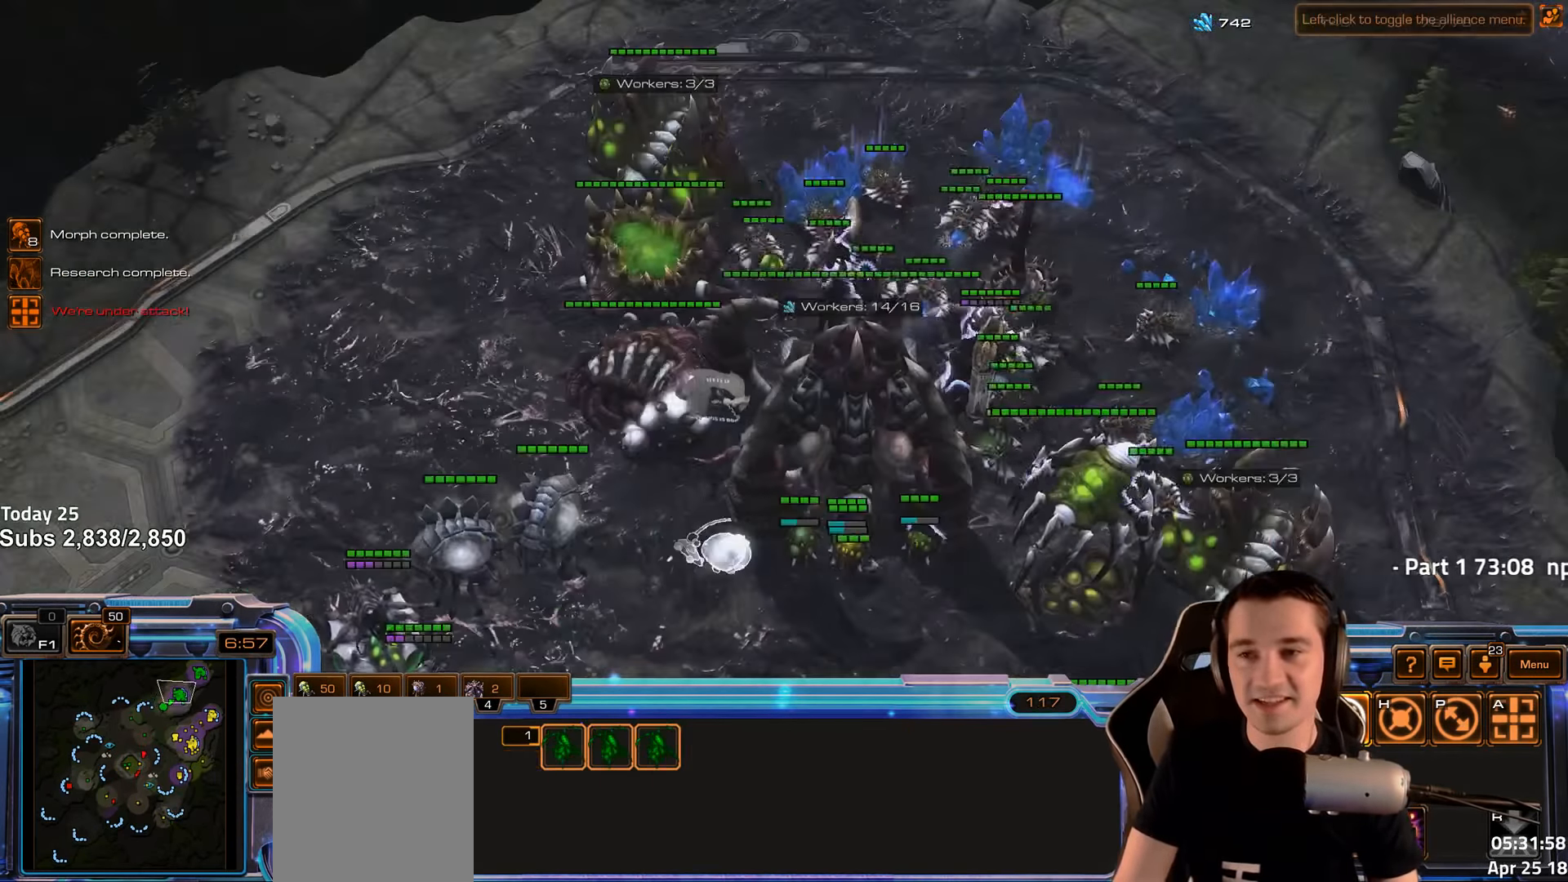
{"keys": [], "events": [[100, "shift", "up"], [184, "4", "down"], [250, "4", "up"]]}
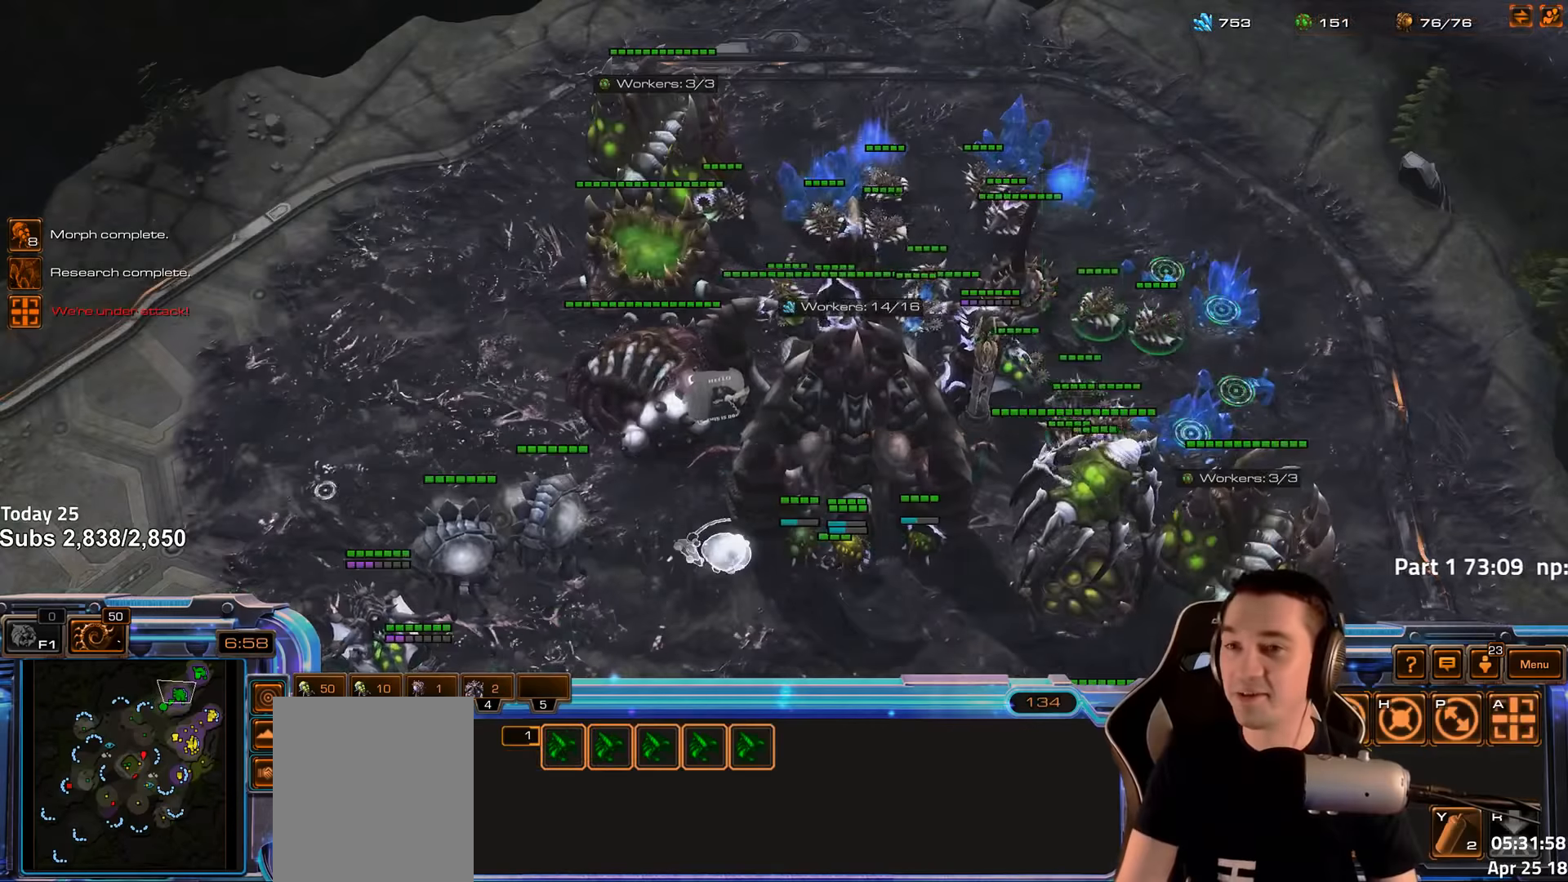
{"keys": [], "events": [[116, "f2", "down"], [166, "f3", "down"], [200, "f2", "up"], [216, "f3", "up"], [333, "4", "down"], [366, "4", "up"]]}
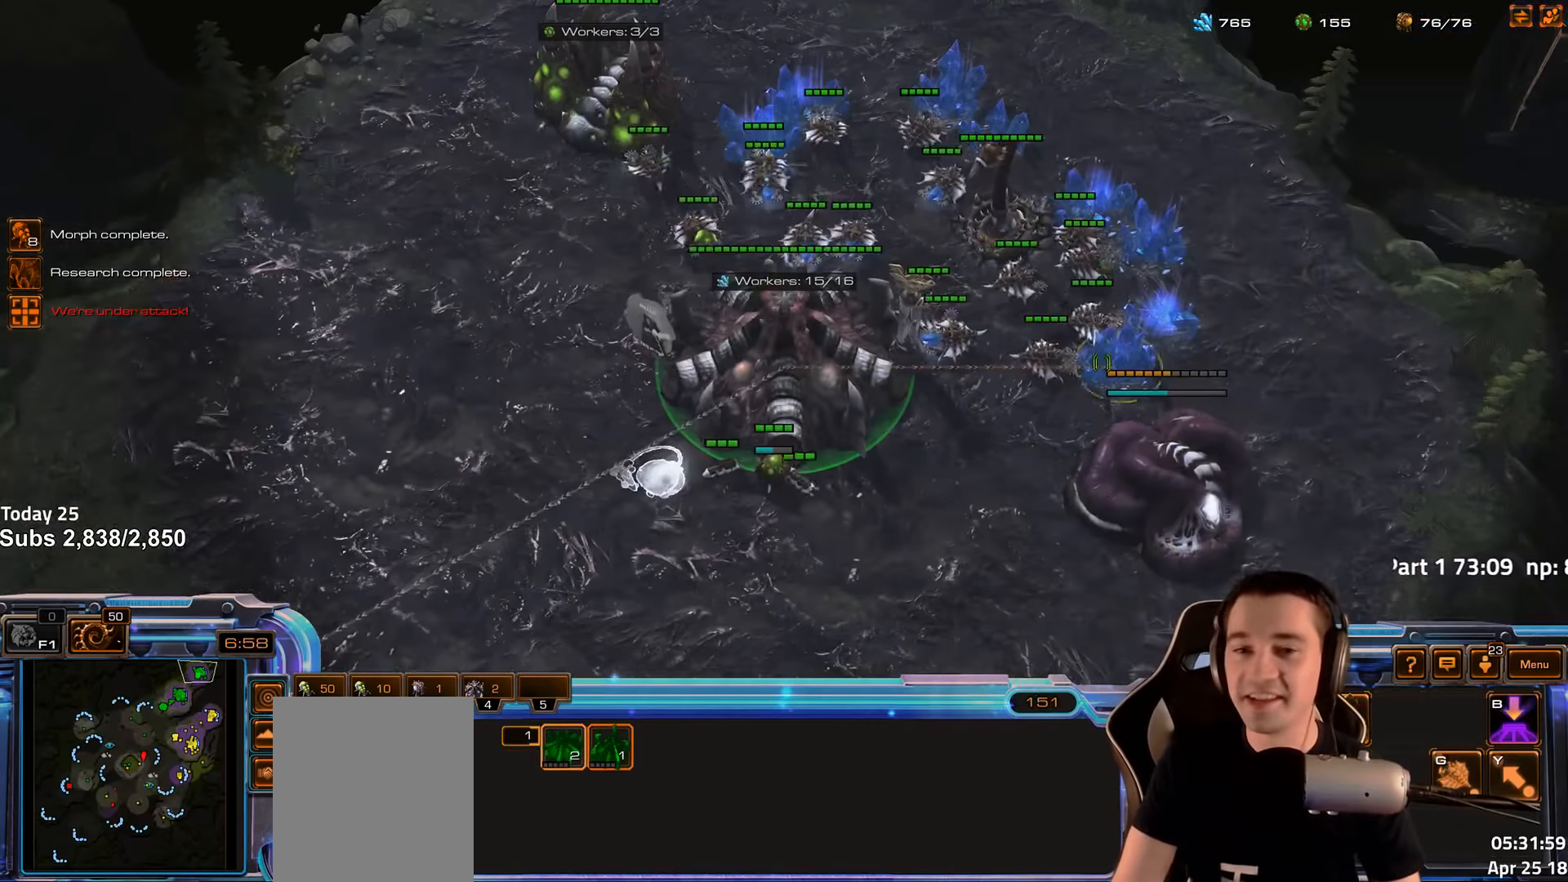
{"keys": [], "events": []}
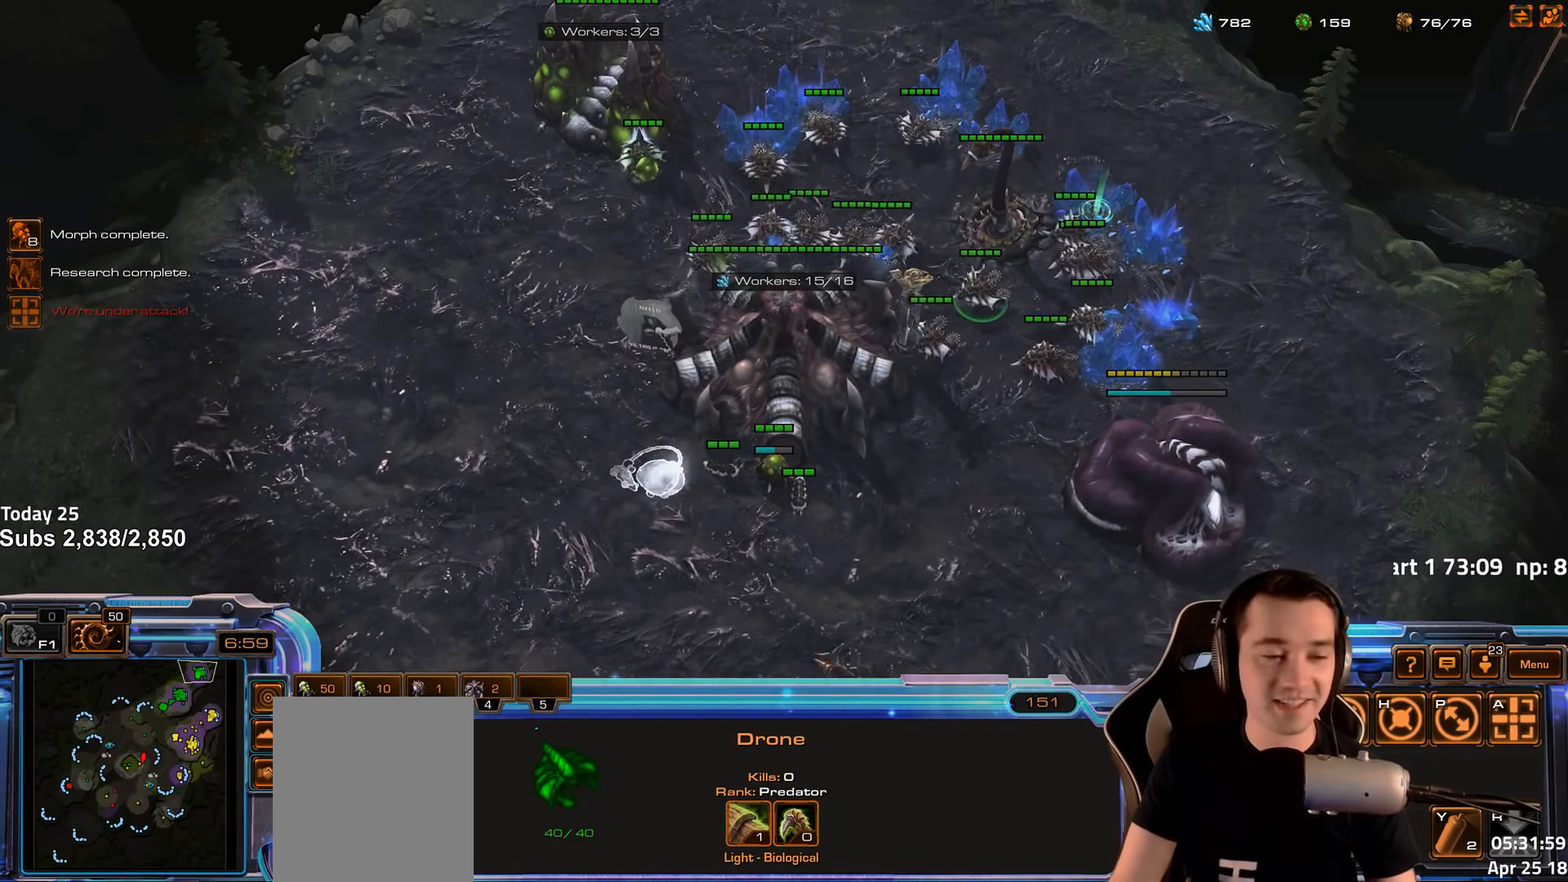
{"keys": [], "events": [[216, "shift", "down"], [283, "shift", "up"]]}
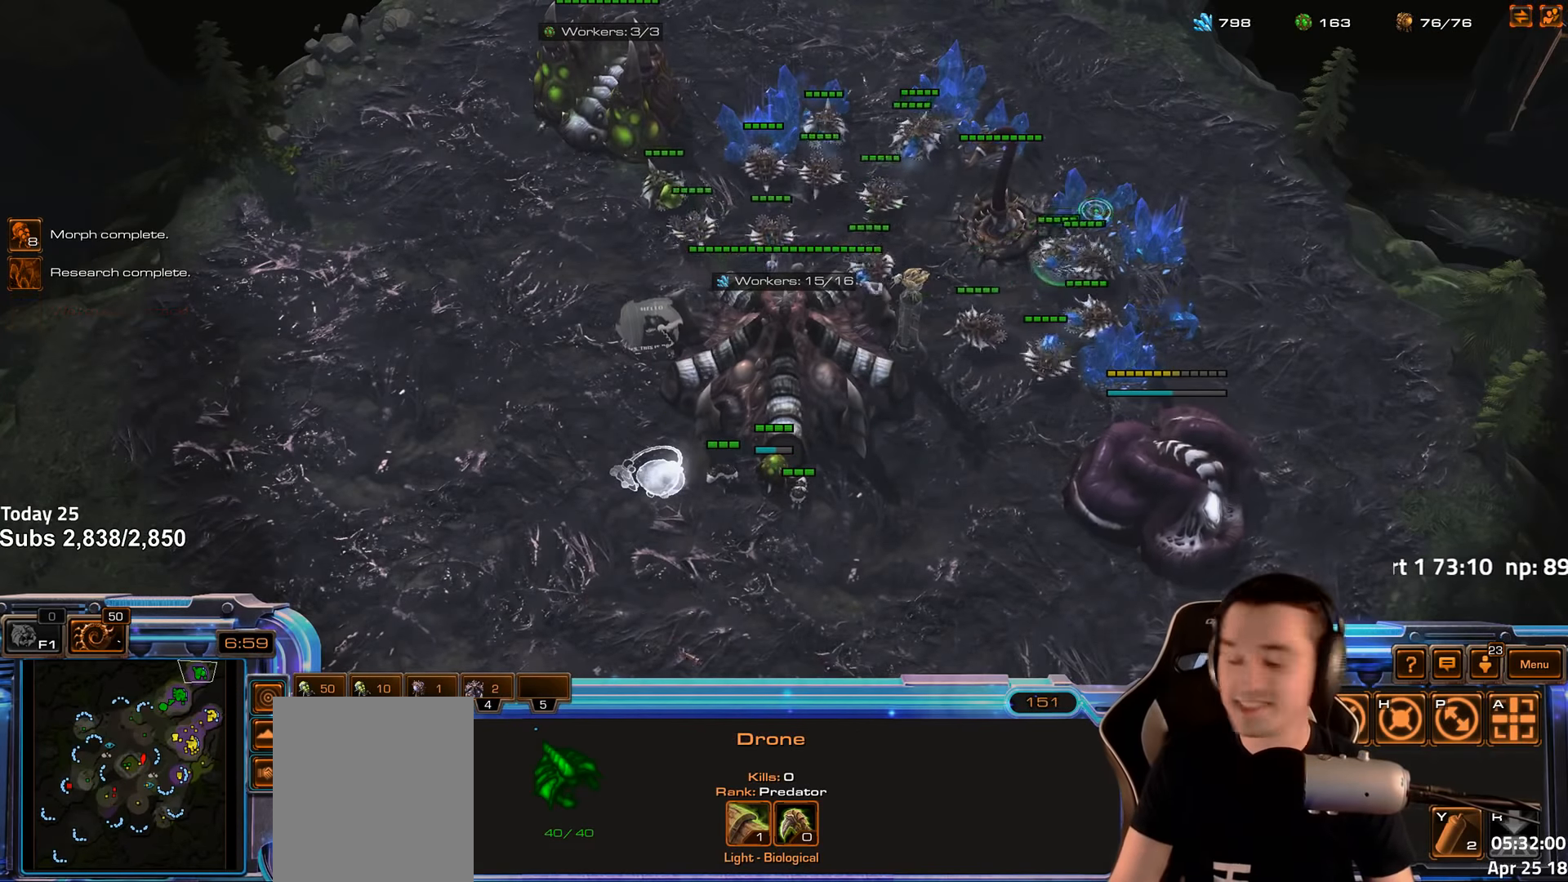
{"keys": [], "events": [[150, "shift", "down"], [250, "shift", "up"]]}
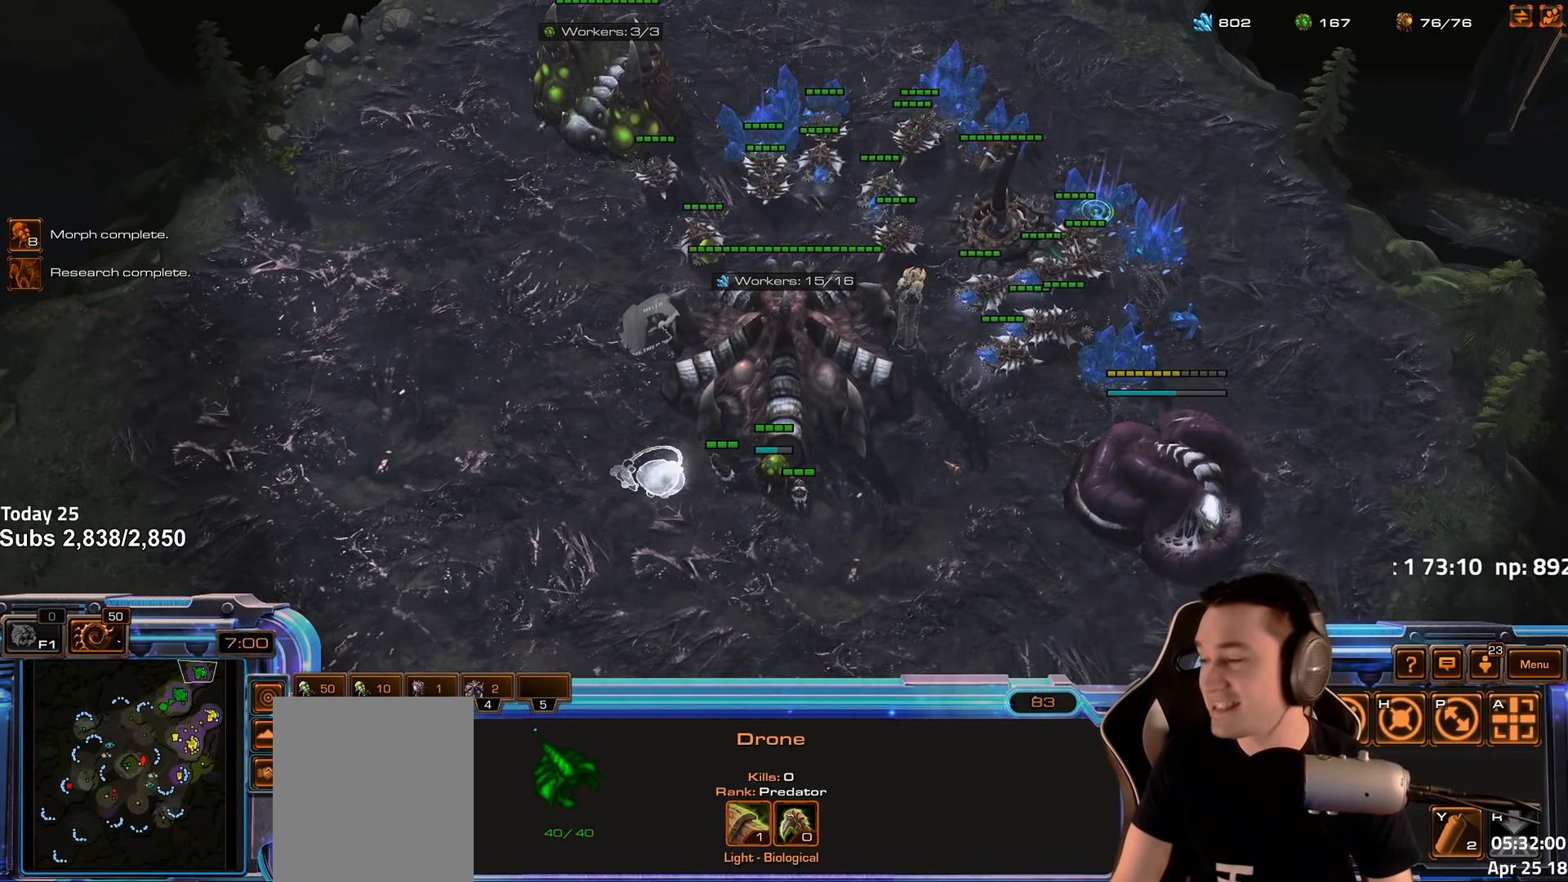
{"keys": [], "events": [[100, "shift", "down"], [183, "shift", "up"]]}
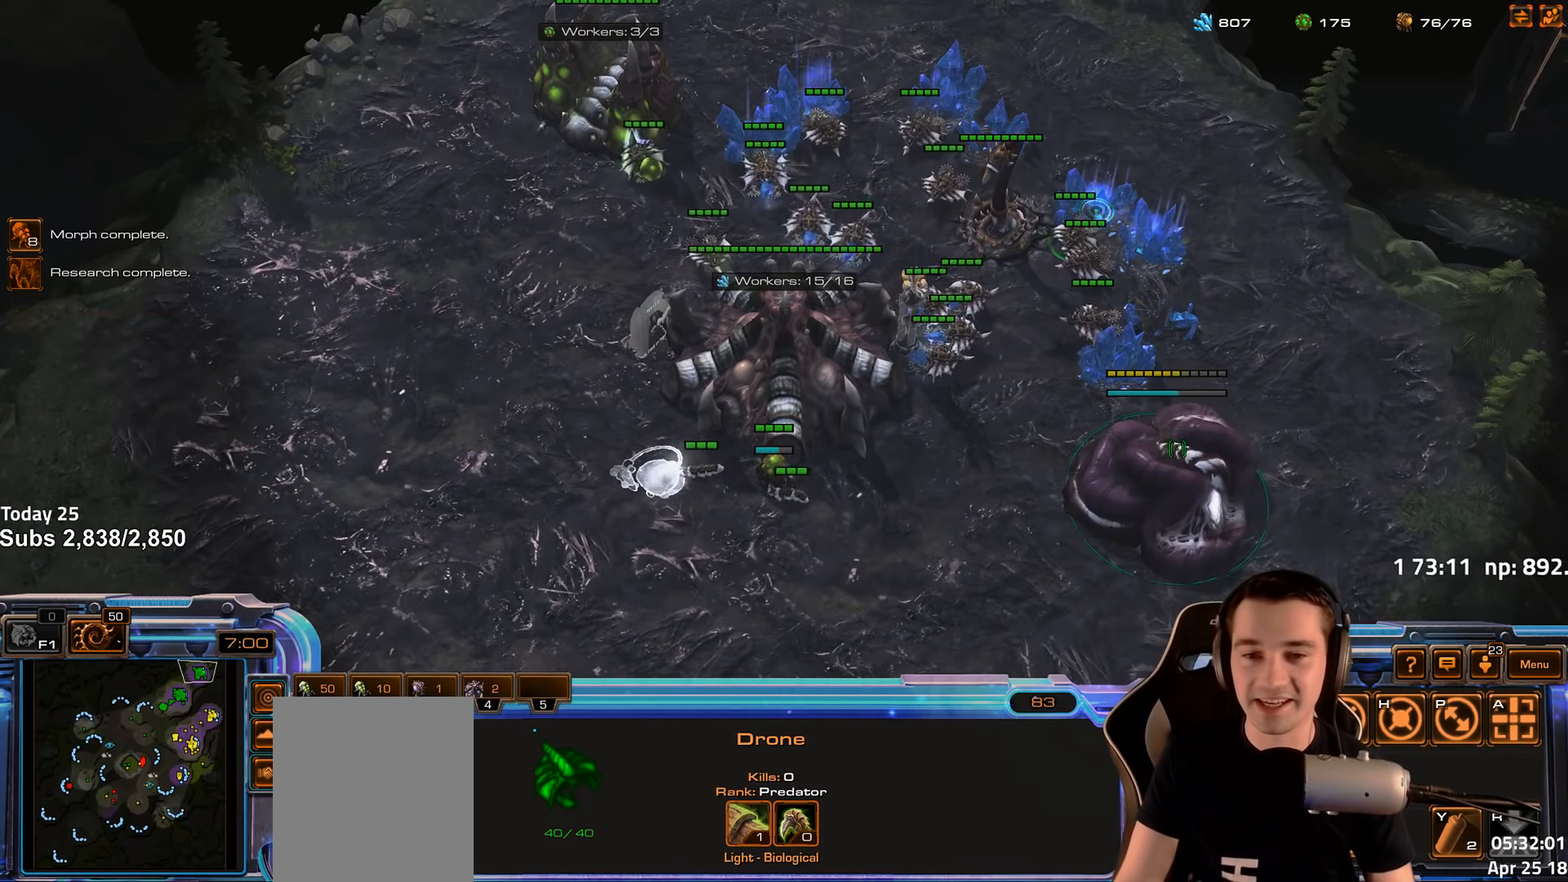
{"keys": [], "events": []}
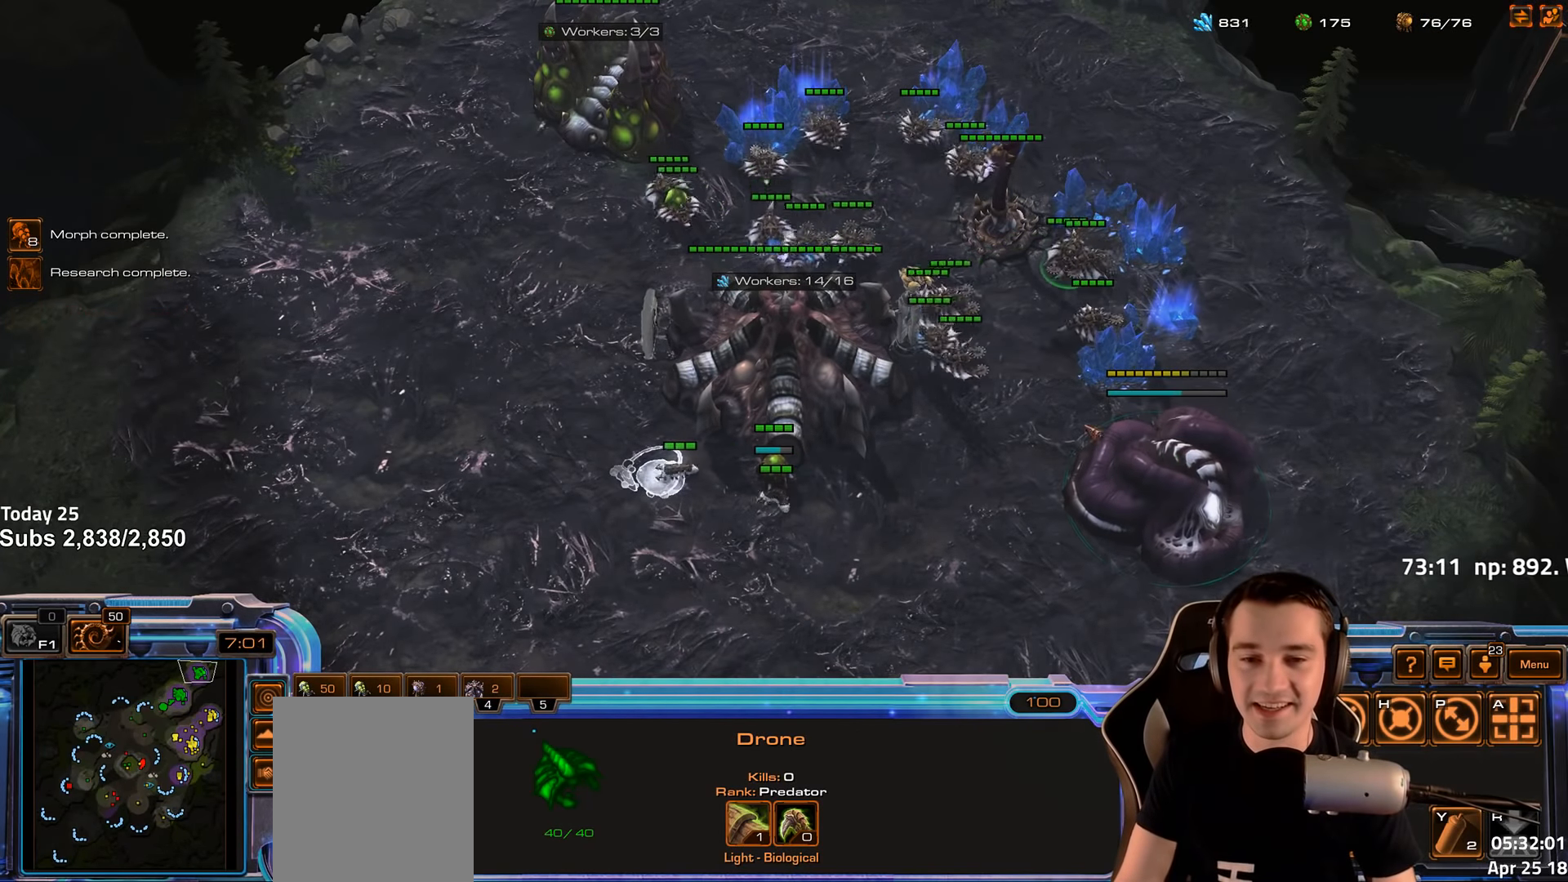
{"keys": [], "events": []}
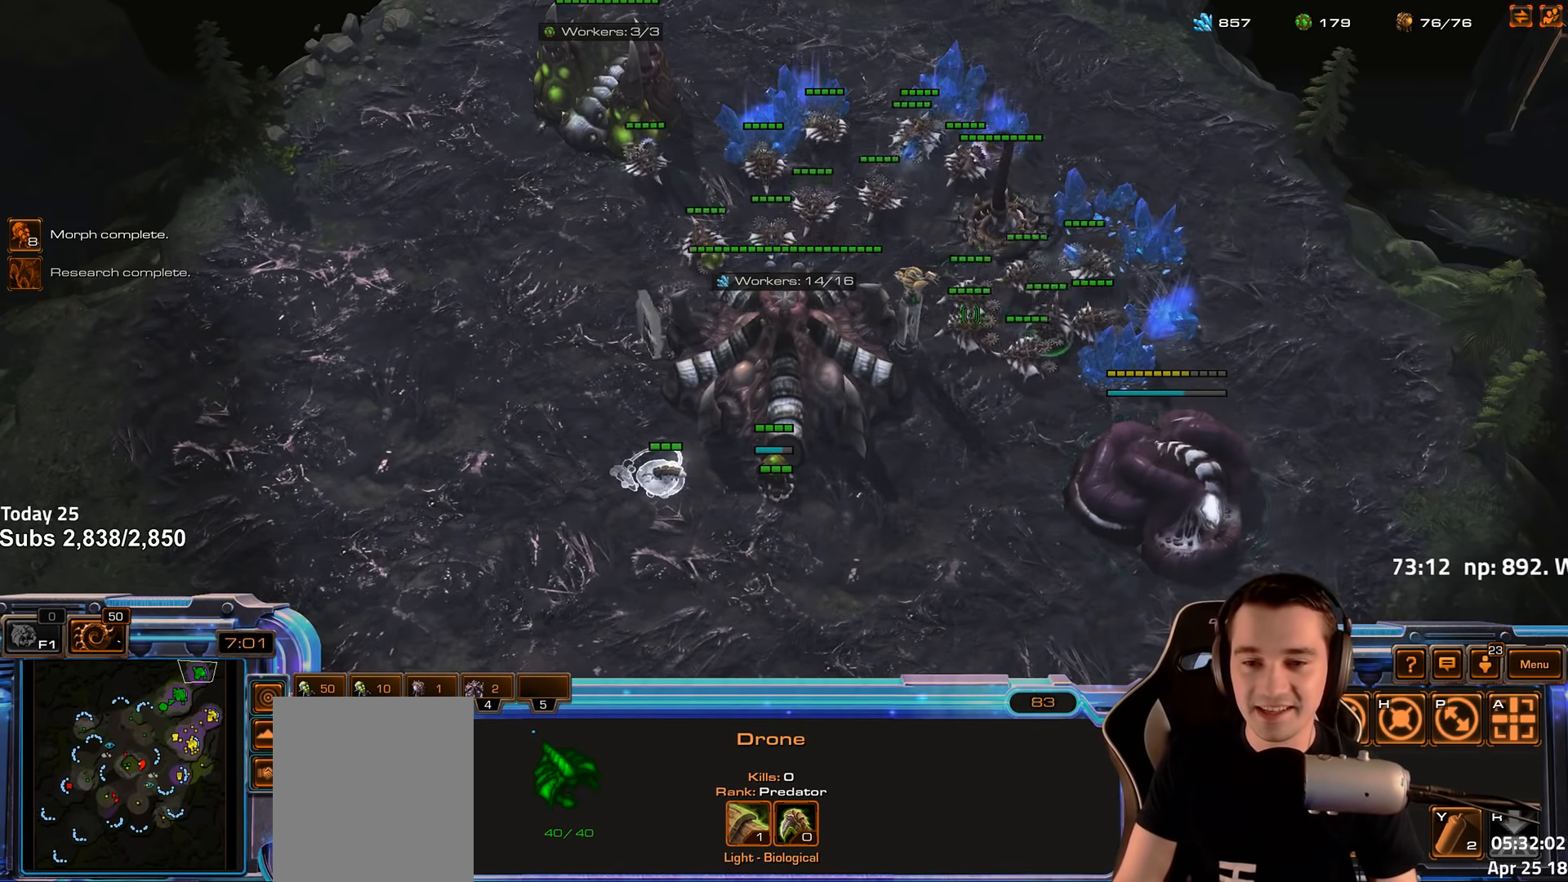
{"keys": [], "events": []}
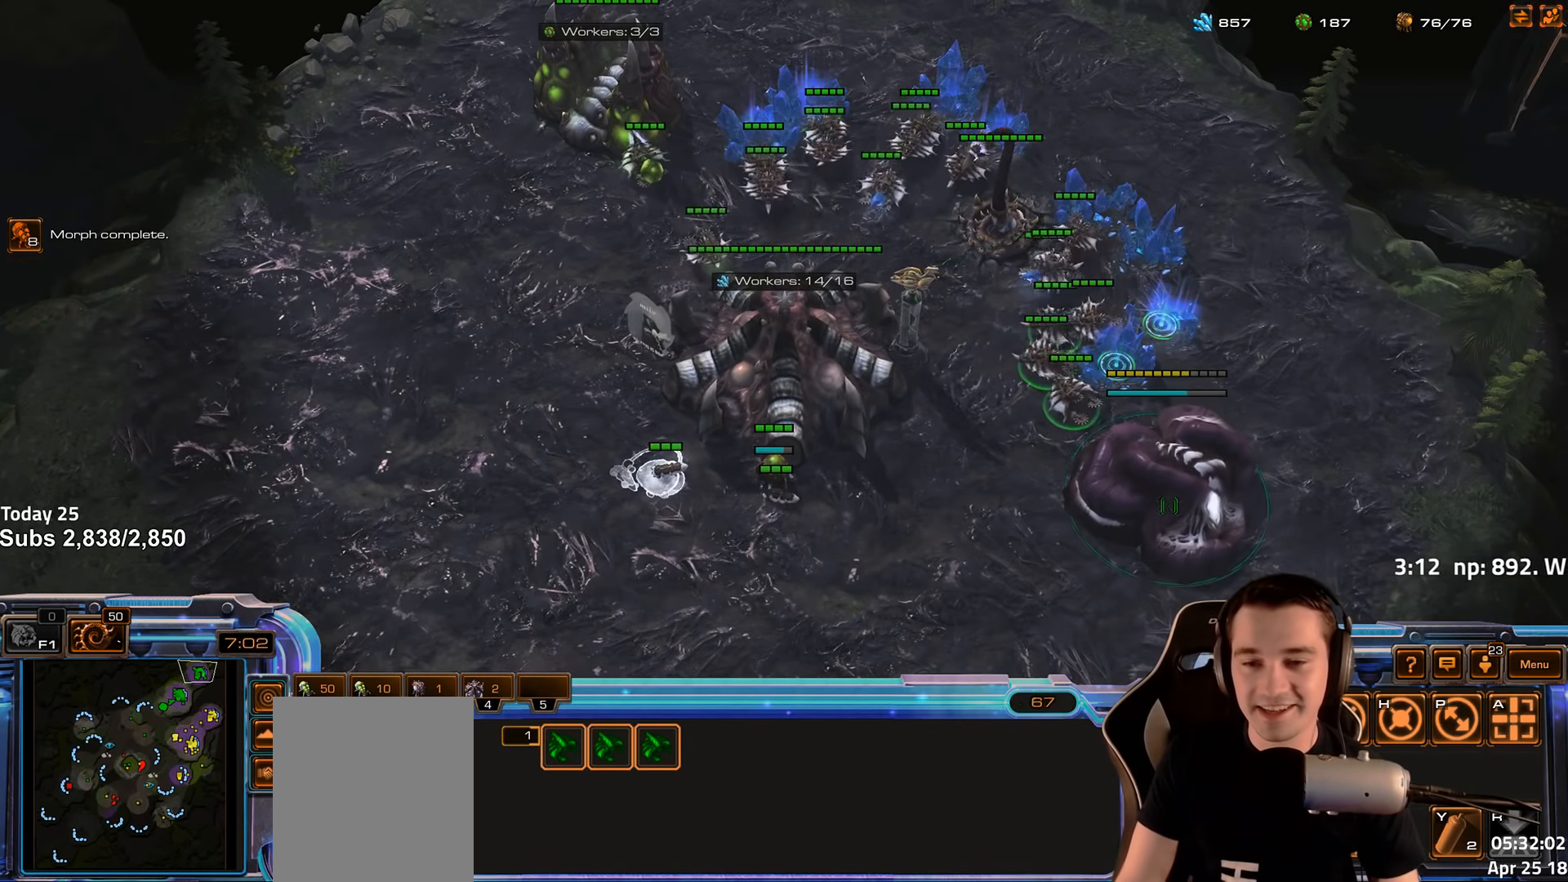
{"keys": [], "events": [[333, "f2", "down"], [366, "f3", "down"], [400, "f2", "up"], [450, "f3", "up"]]}
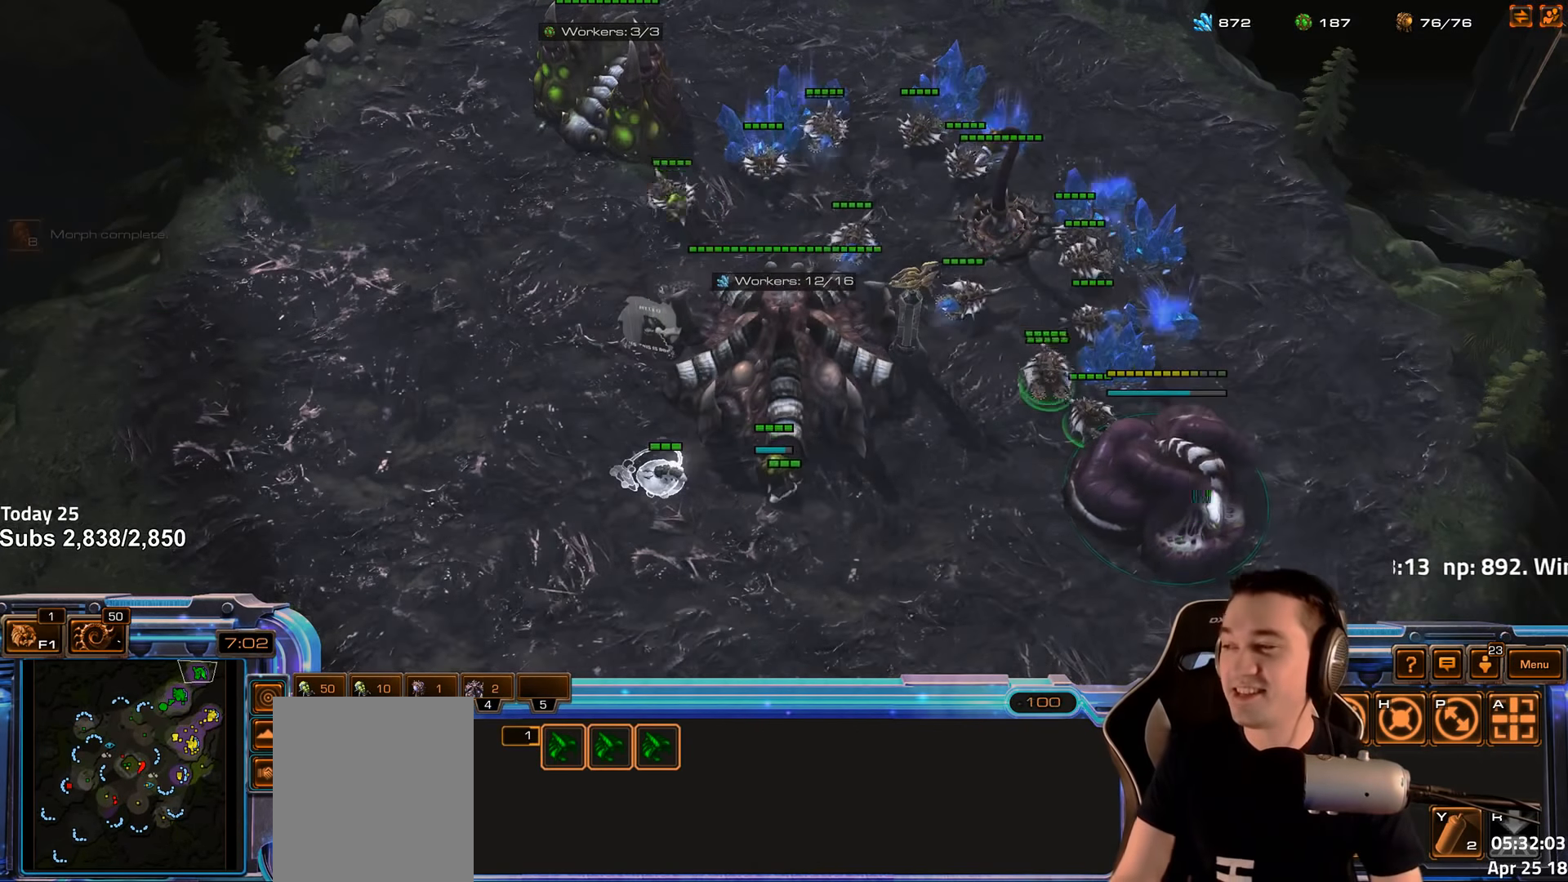
{"keys": ["f2"], "events": [[33, "4", "down"], [100, "4", "up"], [150, "f2", "down"], [200, "f3", "down"], [250, "f2", "up"], [283, "f3", "up"], [350, "f3", "down"], [450, "f3", "up"], [466, "f2", "down"]]}
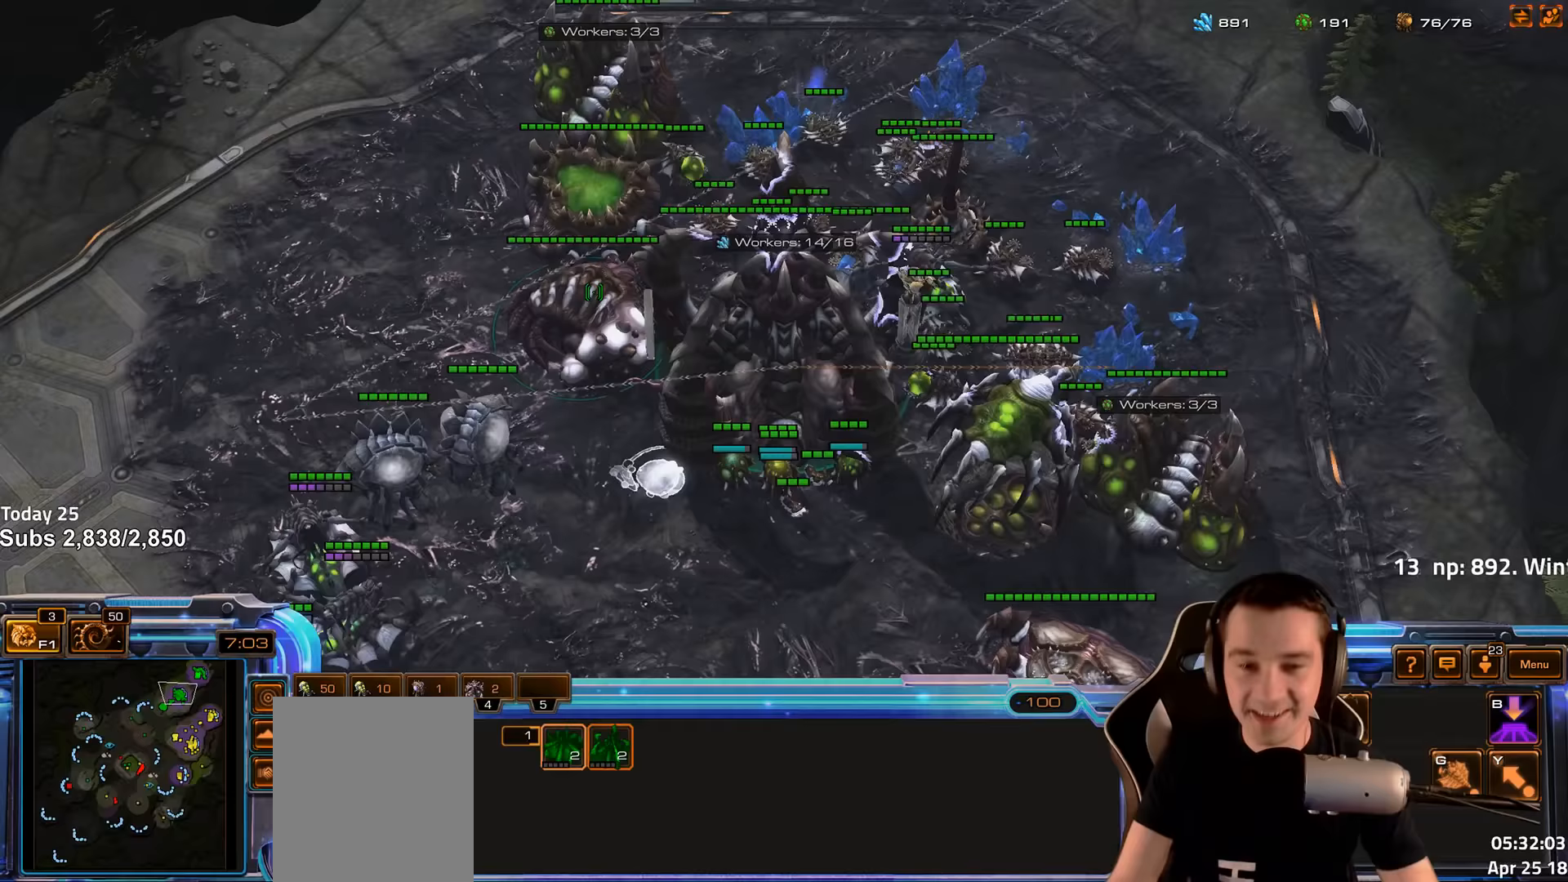
{"keys": [], "events": [[167, "4", "down"], [183, "f2", "up"], [400, "4", "up"]]}
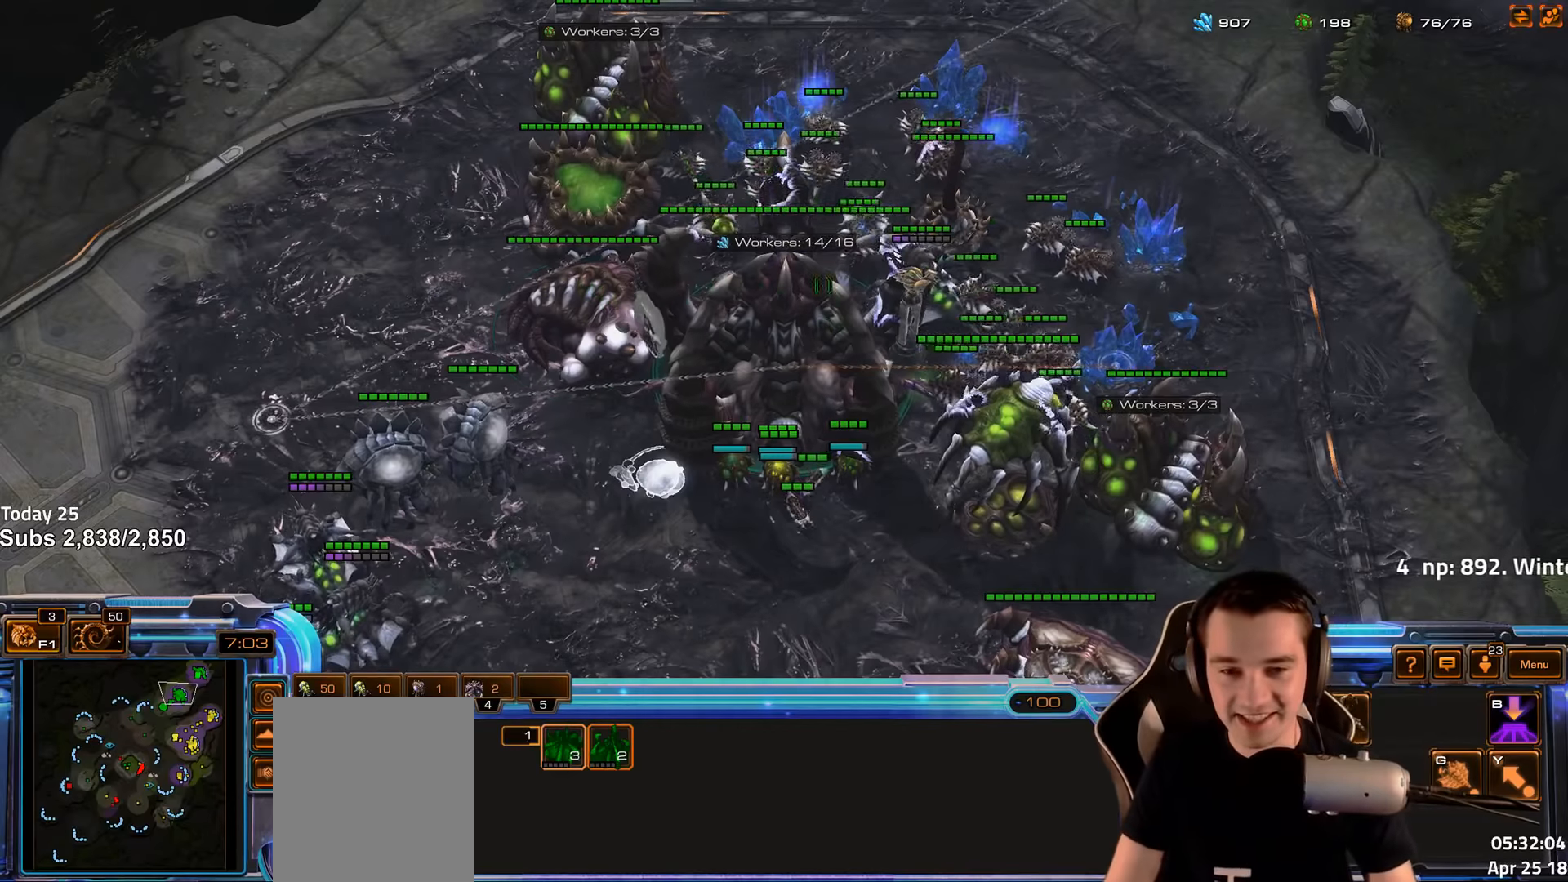
{"keys": ["f2", "f3"], "events": [[183, "v", "down"], [233, "v", "up"], [433, "f2", "down"], [467, "f3", "down"]]}
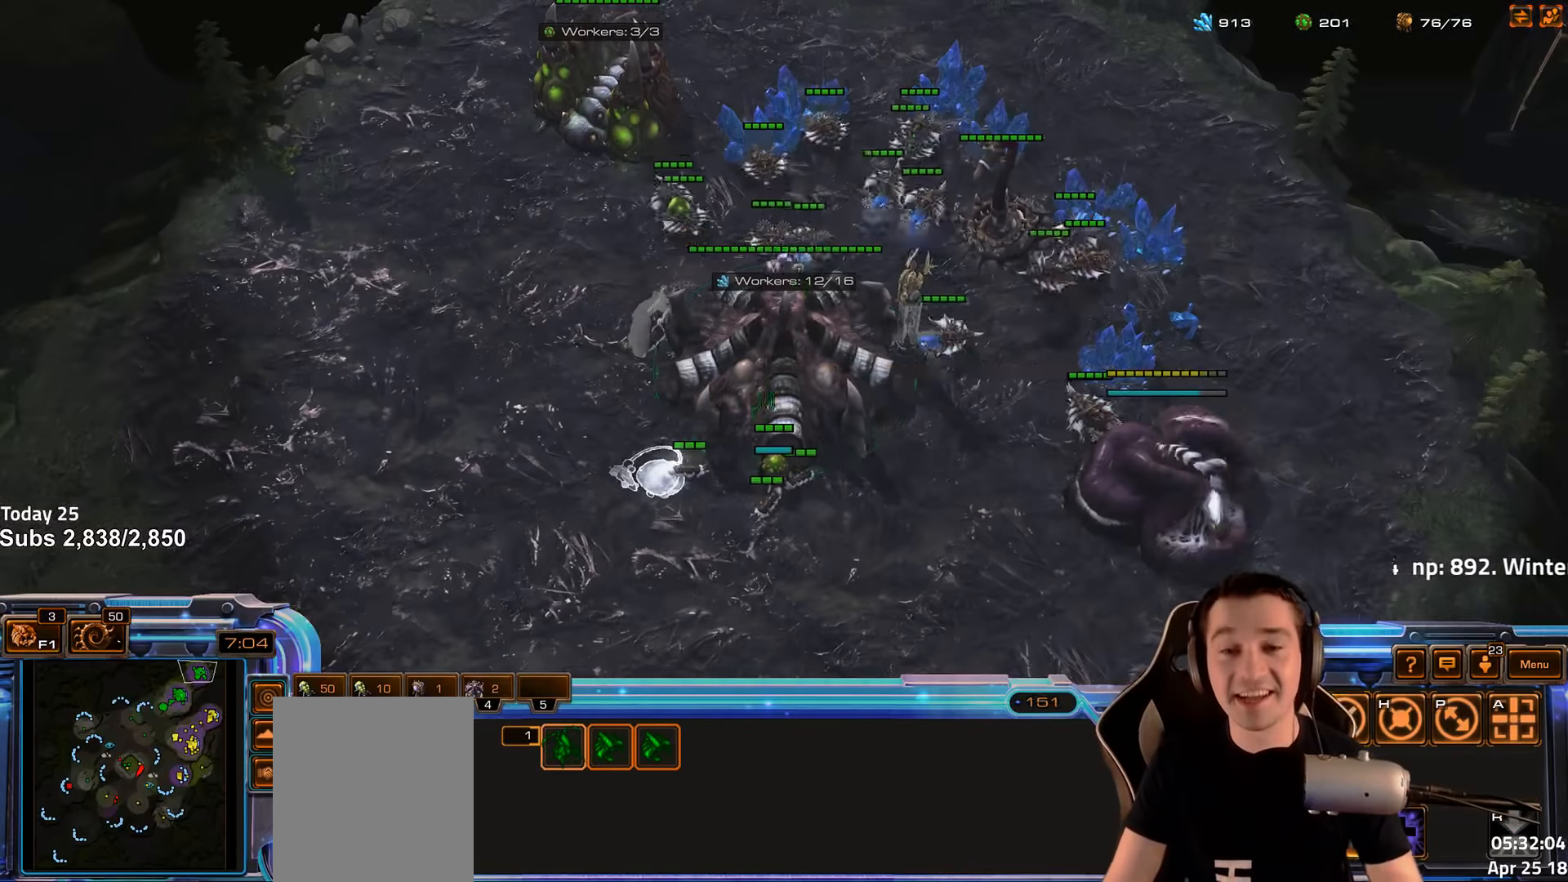
{"keys": [], "events": [[33, "f2", "up"], [33, "f3", "up"], [133, "4", "down"], [200, "4", "up"], [267, "4", "down"], [333, "4", "up"]]}
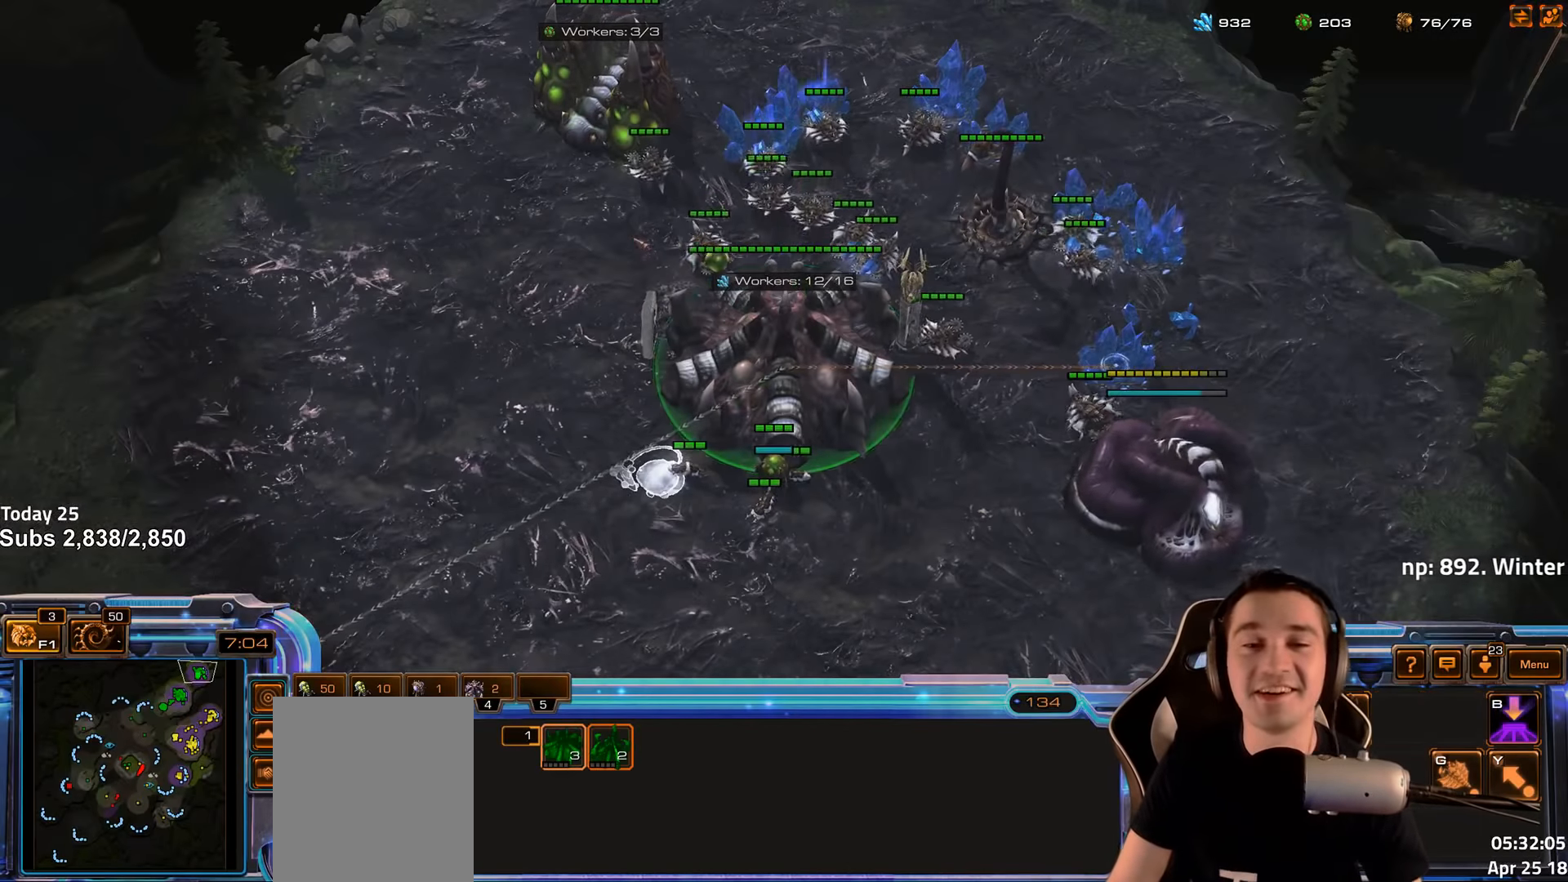
{"keys": [], "events": []}